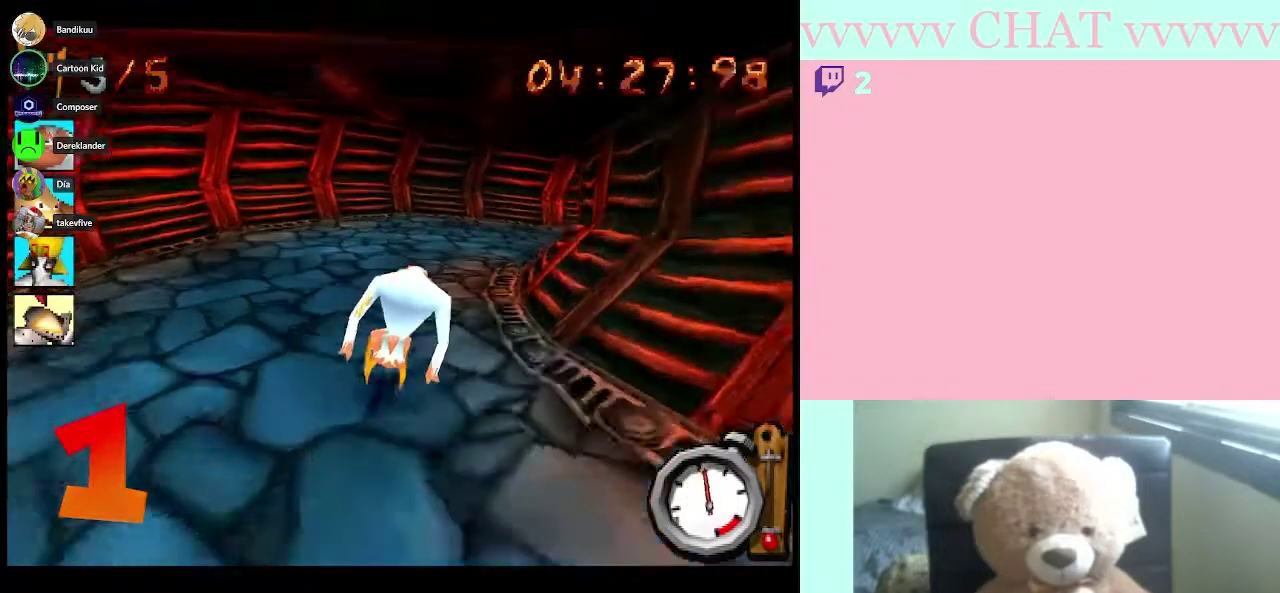
Gameplay with a controller (Nintendo layout); each line is a JSON object with the inputs held at the frame after it. "events" lists button and stick changes between this image and that frame as [ms after this image, input, new state], when the widget could be followed in between. Not read: B L3 R3.
{"buttons": [], "left_stick": "center", "right_stick": "center", "events": [[133, "left_stick", "center"]]}
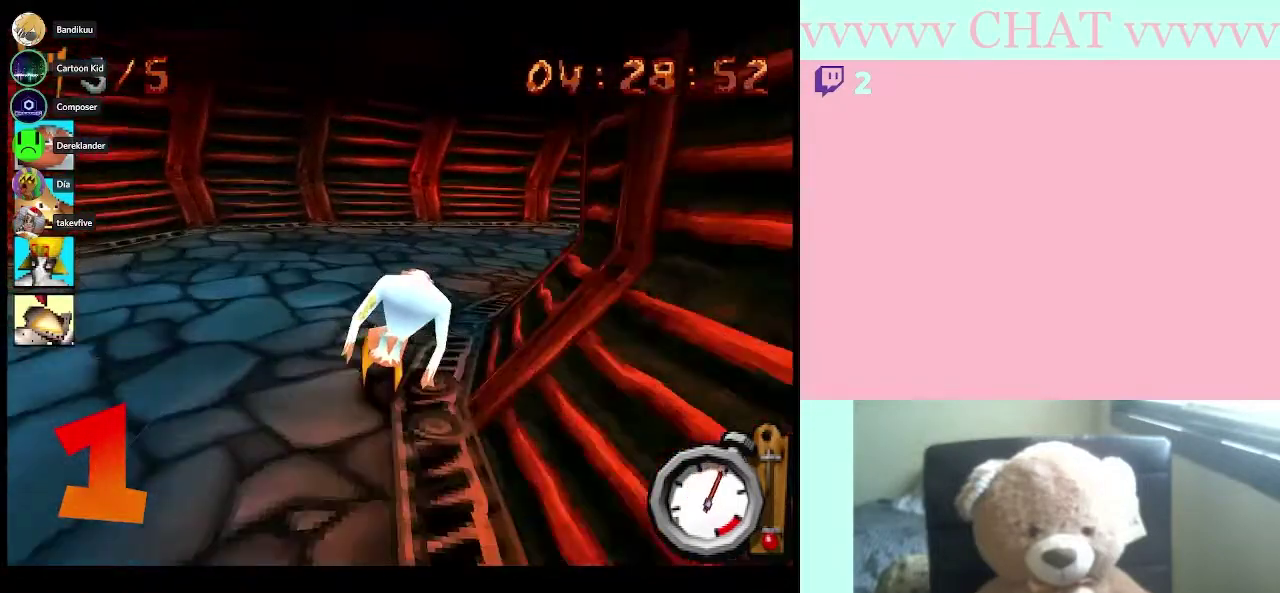
{"buttons": [], "left_stick": "down-right", "right_stick": "center", "events": [[33, "left_stick", "right"], [450, "left_stick", "down-right"]]}
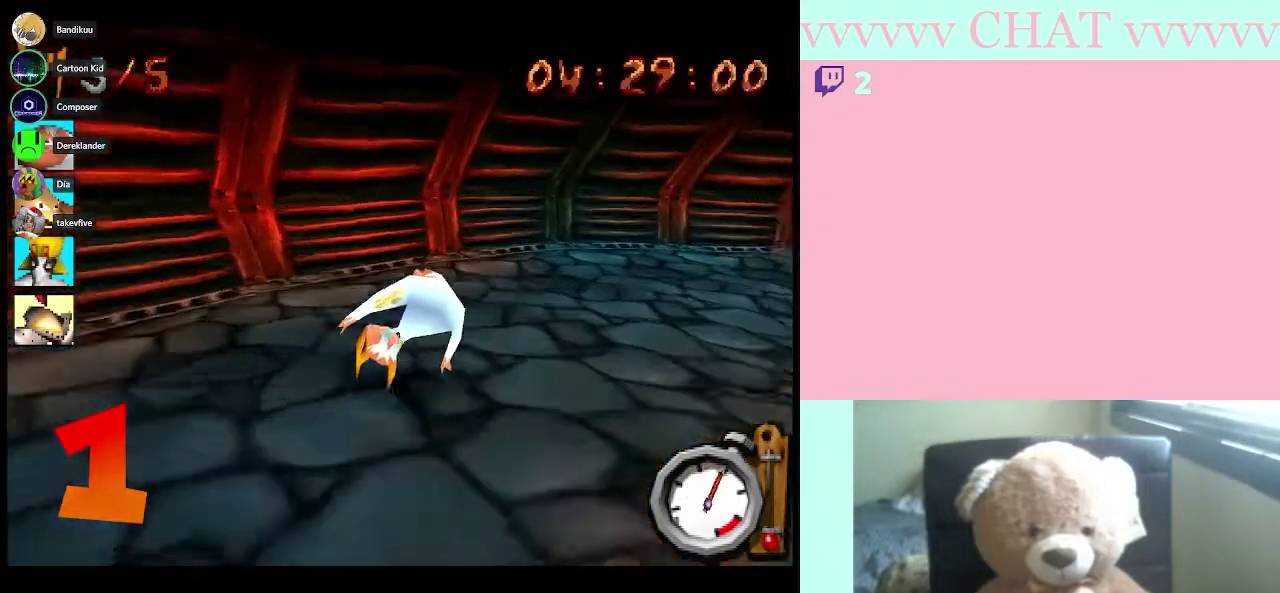
{"buttons": [], "left_stick": "down-right", "right_stick": "center", "events": []}
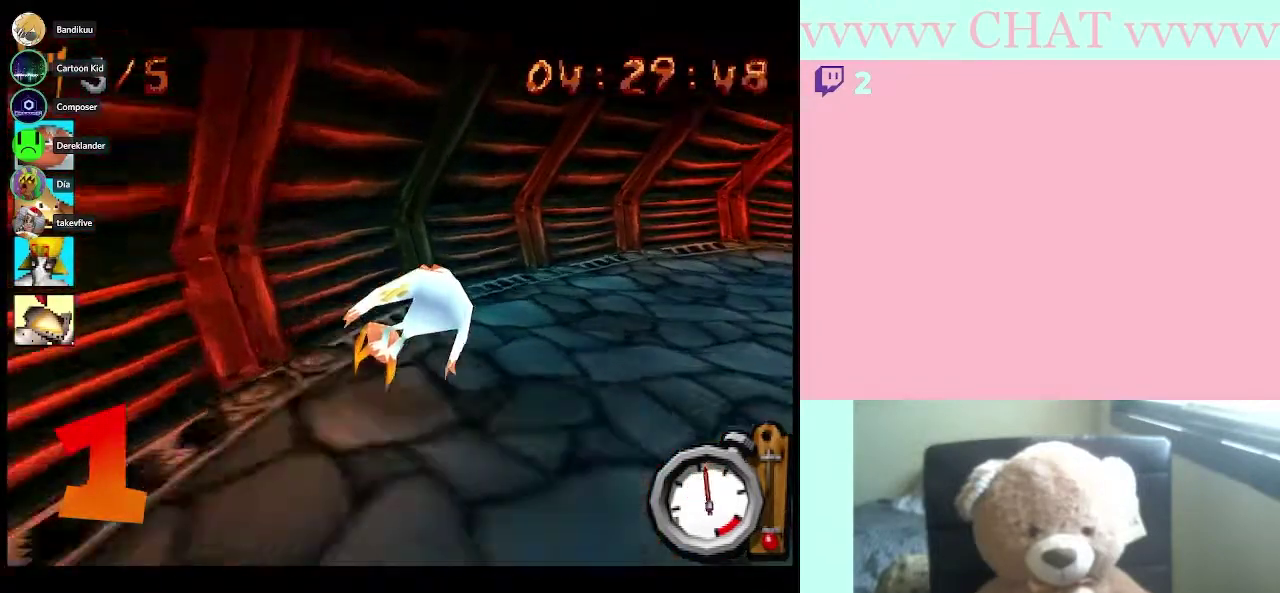
{"buttons": [], "left_stick": "right", "right_stick": "center", "events": [[300, "left_stick", "right"]]}
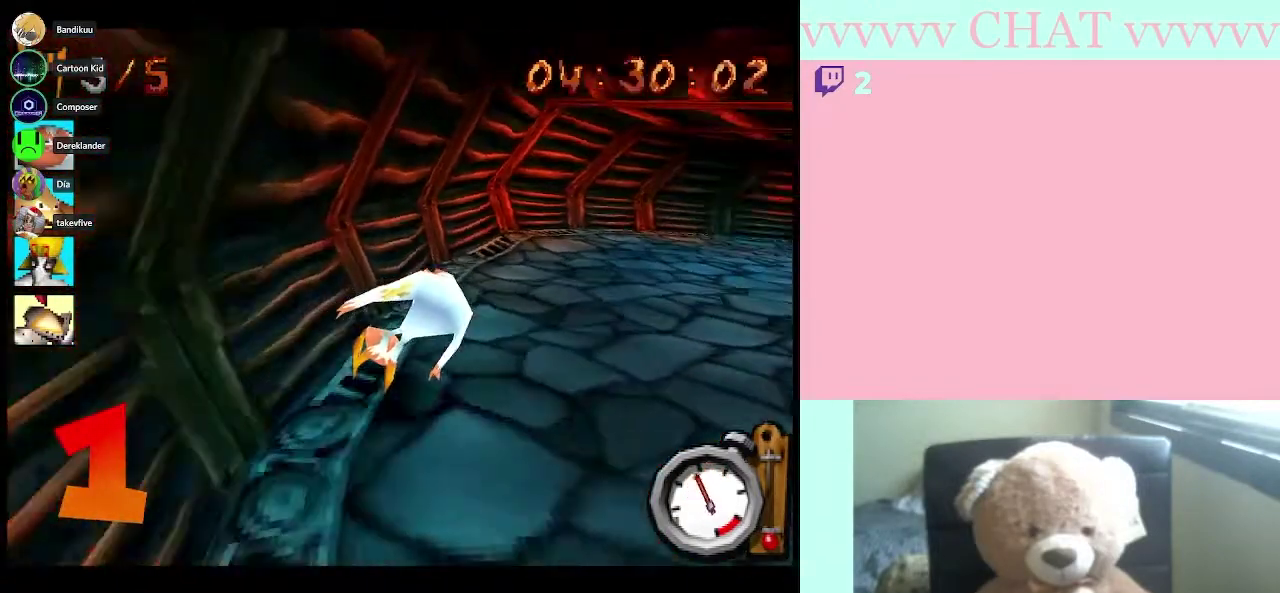
{"buttons": [], "left_stick": "right", "right_stick": "center", "events": []}
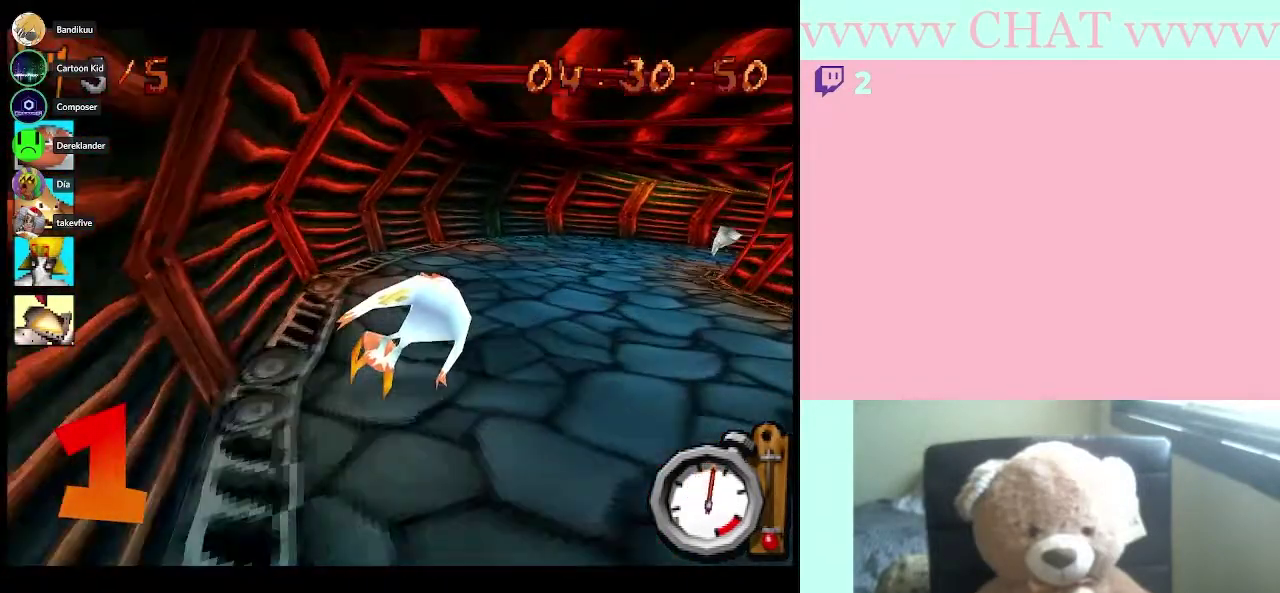
{"buttons": [], "left_stick": "down-right", "right_stick": "center", "events": [[33, "left_stick", "down-right"], [250, "left_stick", "right"], [383, "left_stick", "center"], [483, "left_stick", "down-right"]]}
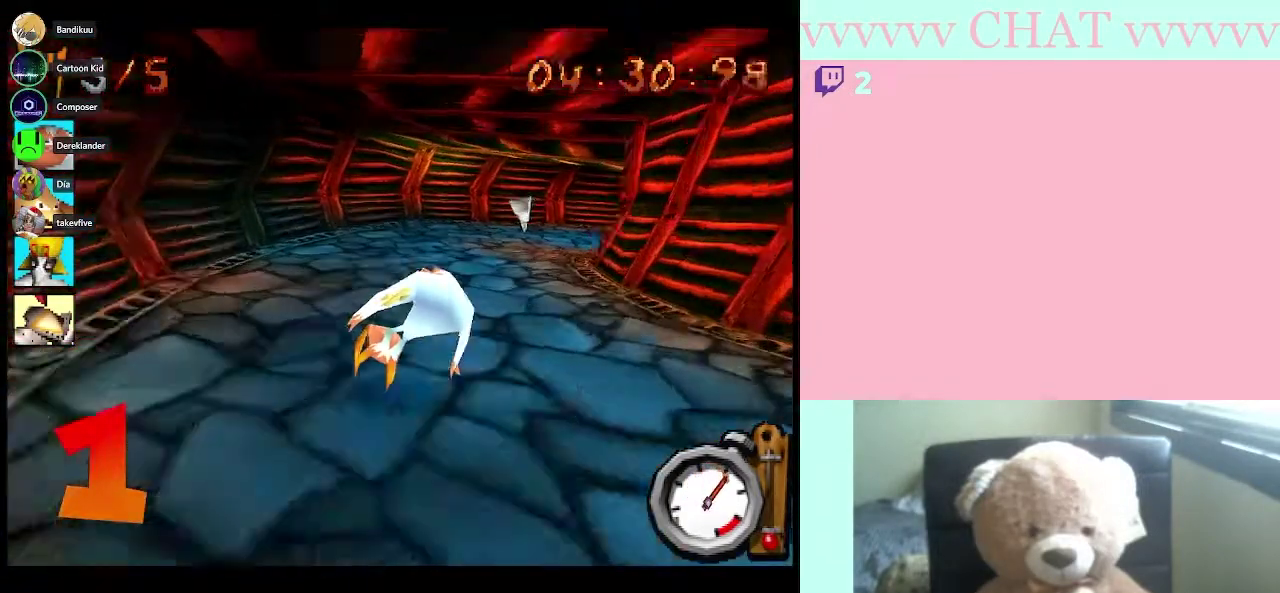
{"buttons": [], "left_stick": "center", "right_stick": "center", "events": [[450, "left_stick", "center"]]}
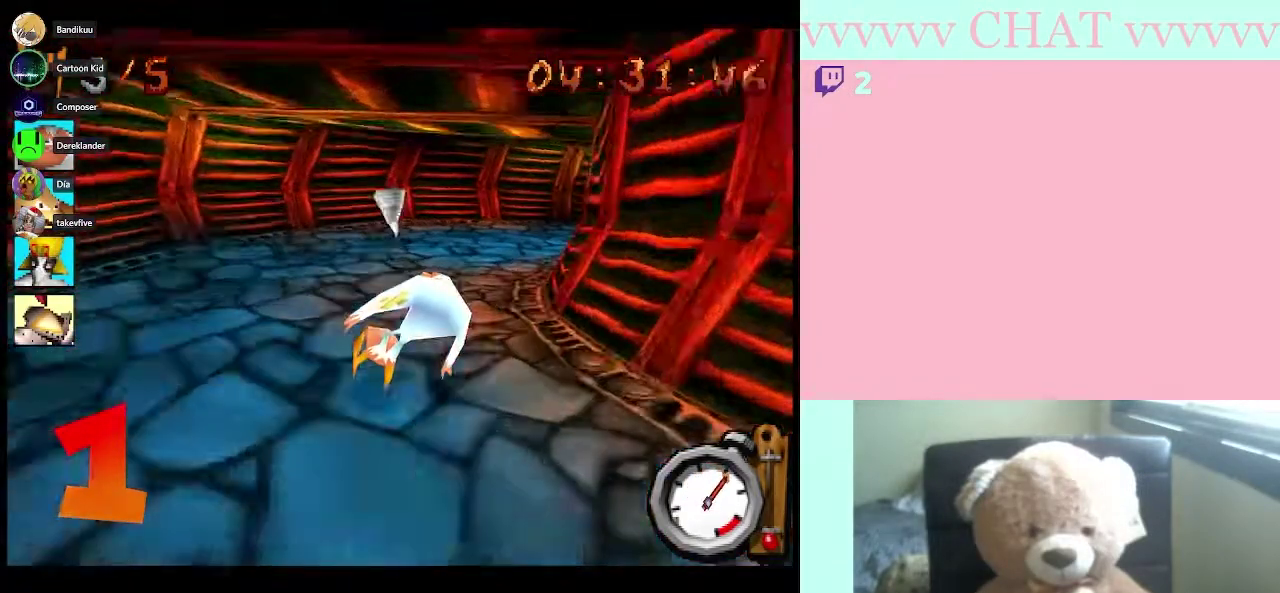
{"buttons": [], "left_stick": "down-right", "right_stick": "center", "events": [[83, "left_stick", "down-right"]]}
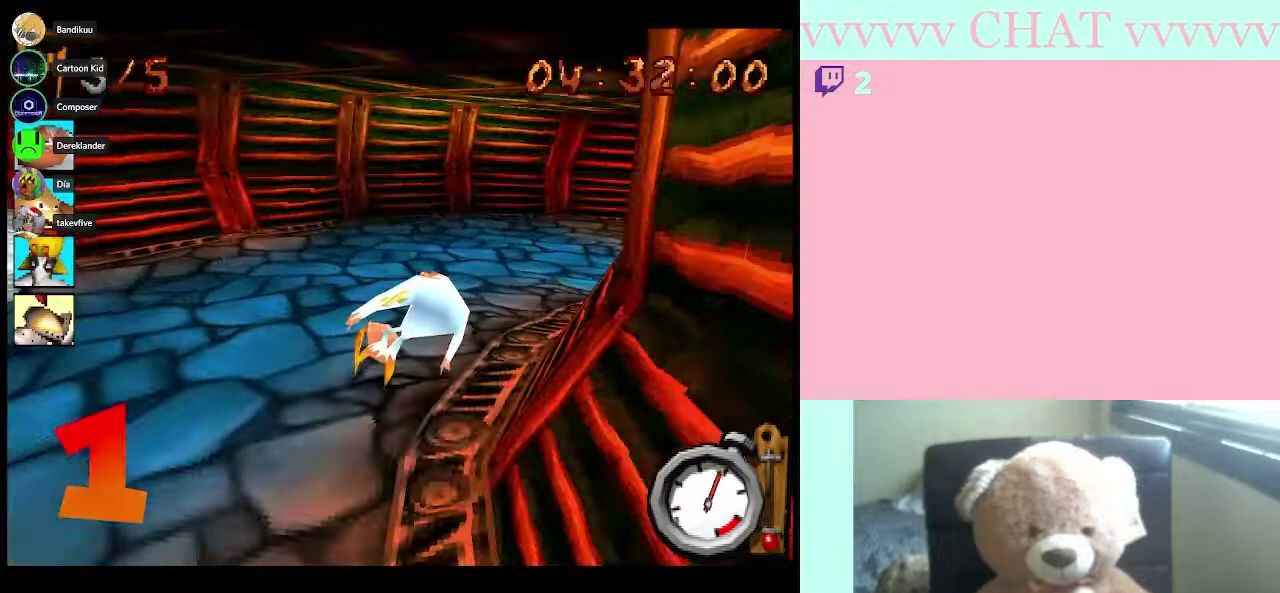
{"buttons": [], "left_stick": "down-right", "right_stick": "center", "events": []}
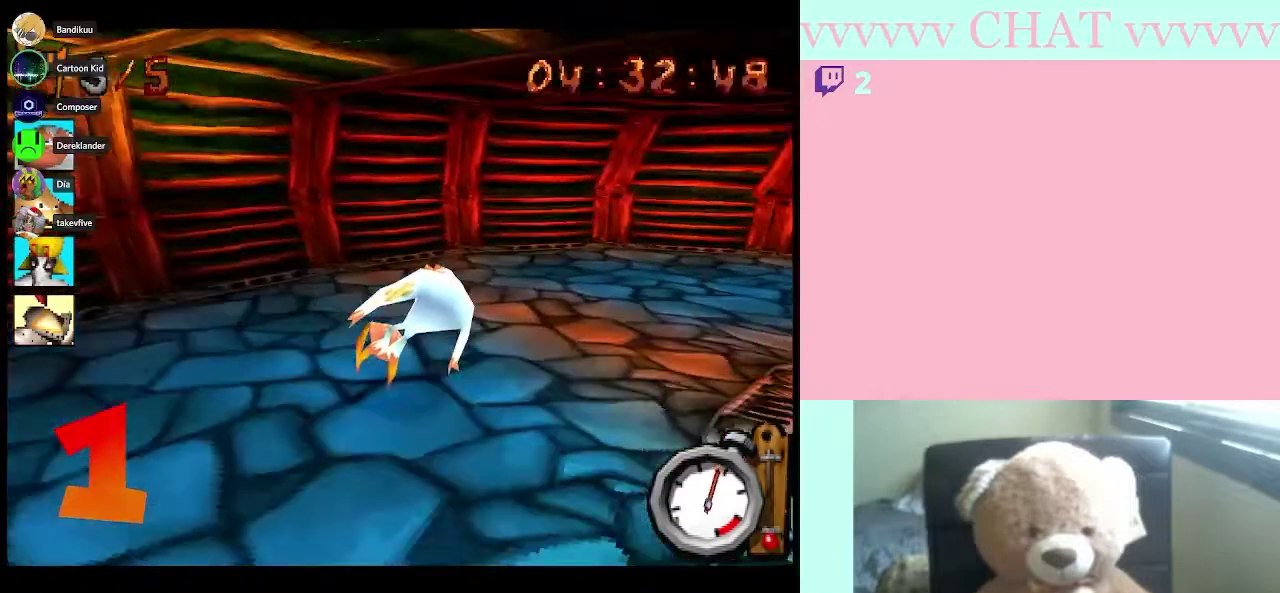
{"buttons": [], "left_stick": "down-right", "right_stick": "center", "events": []}
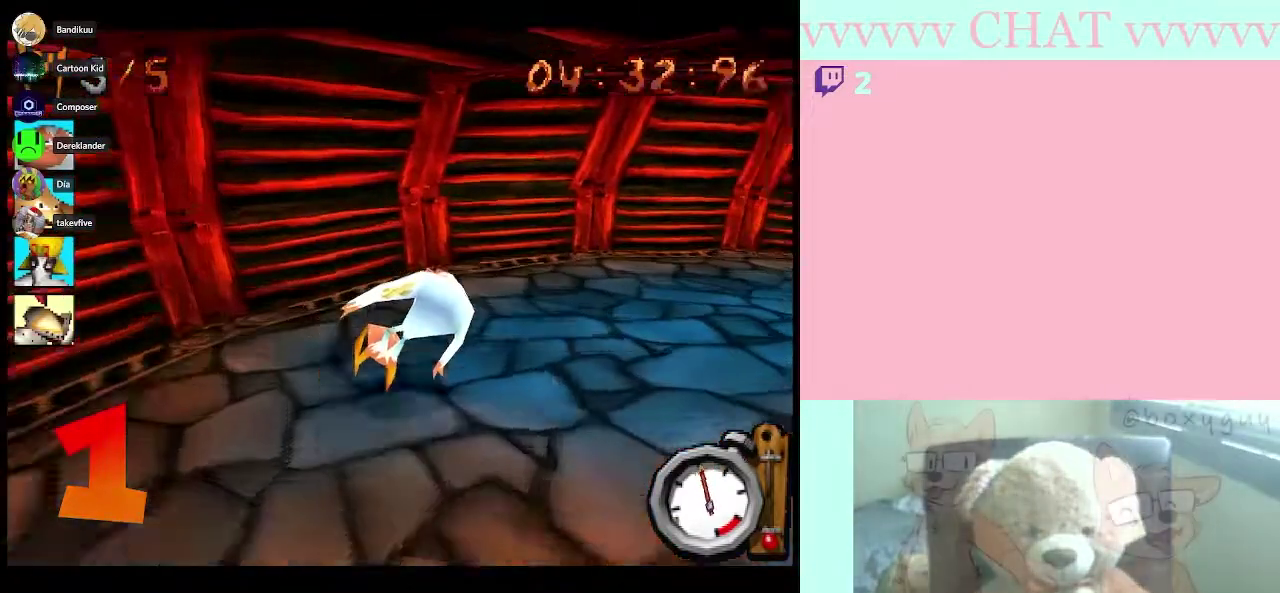
{"buttons": [], "left_stick": "right", "right_stick": "center", "events": [[367, "left_stick", "right"]]}
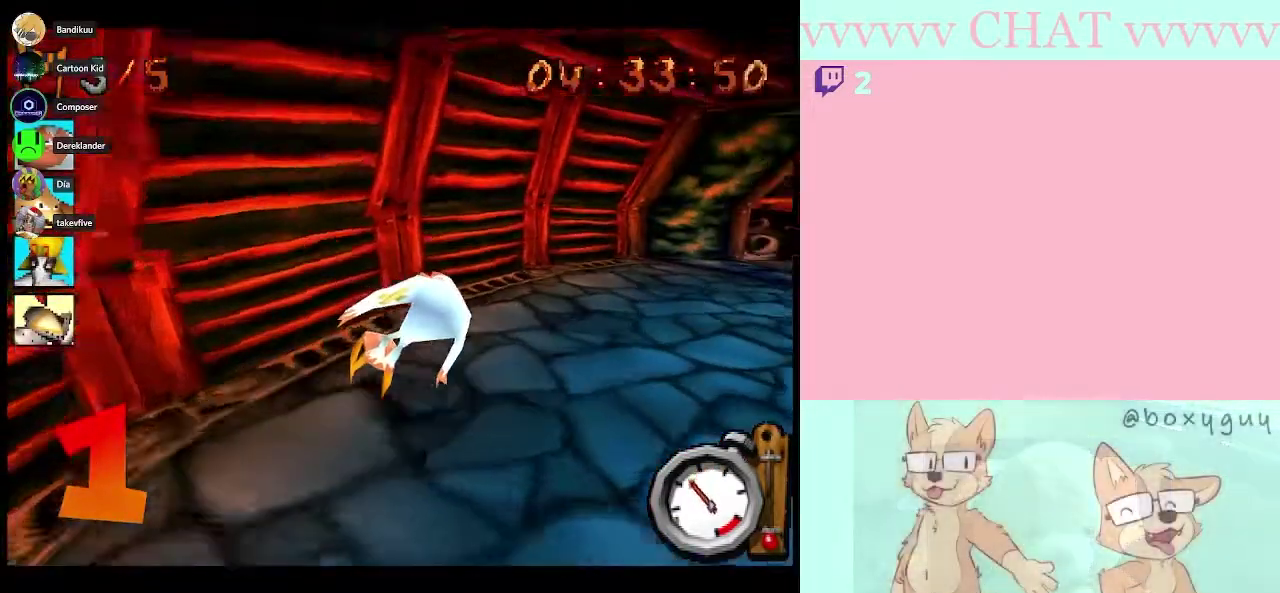
{"buttons": [], "left_stick": "down-right", "right_stick": "center", "events": [[67, "left_stick", "down-right"]]}
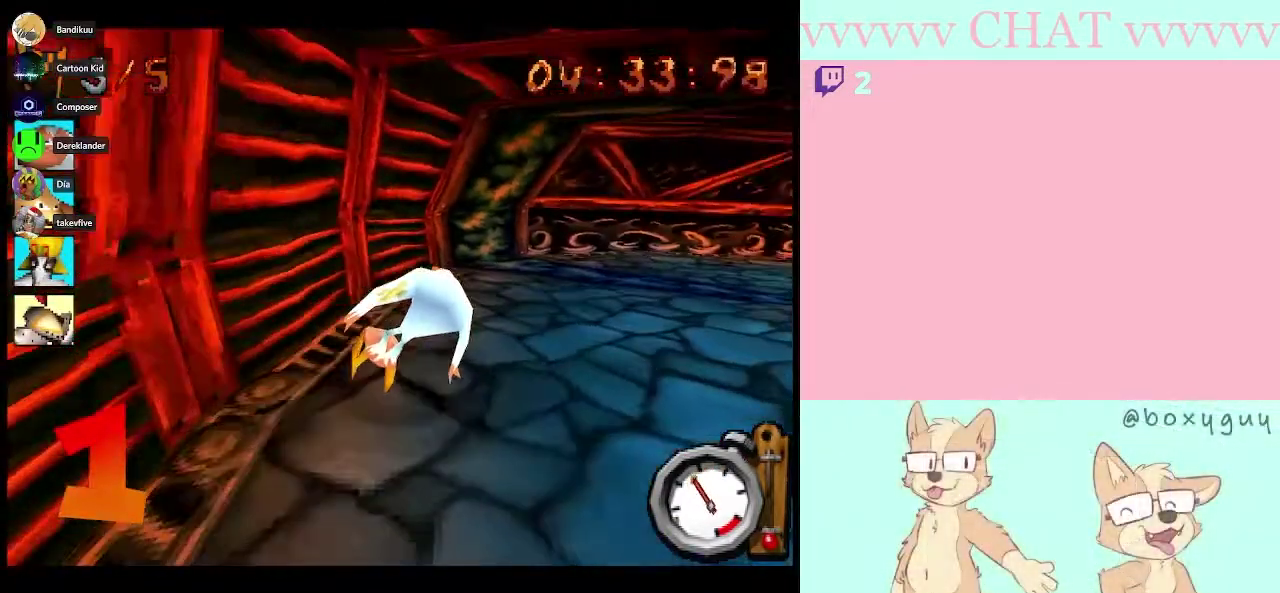
{"buttons": [], "left_stick": "down-right", "right_stick": "center", "events": []}
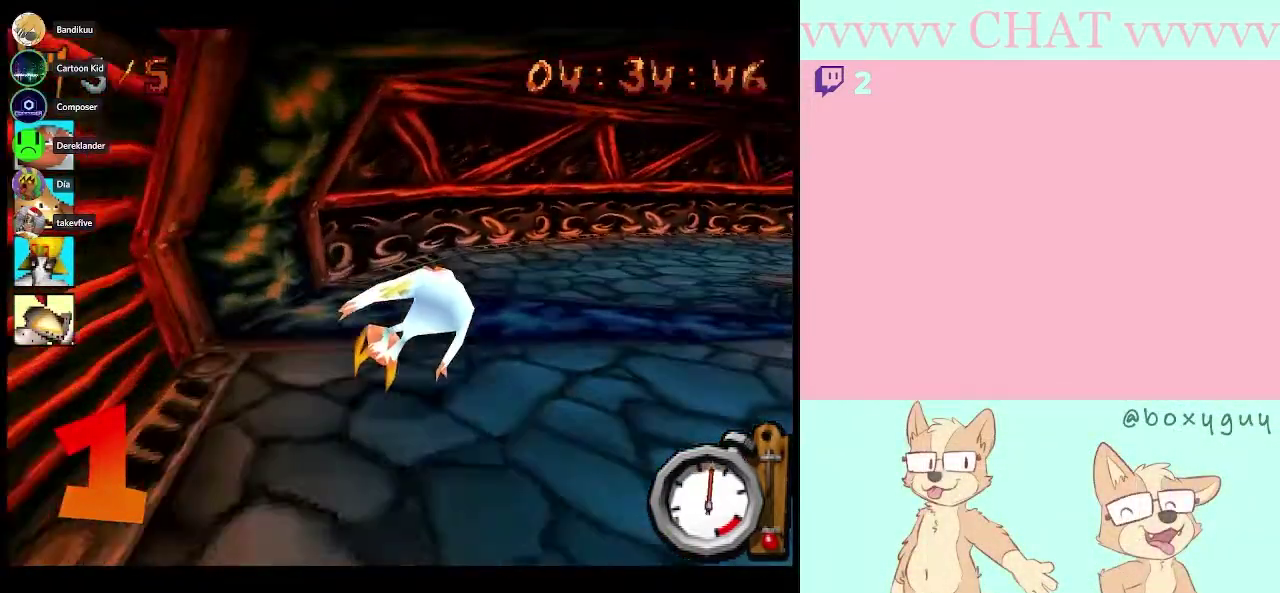
{"buttons": [], "left_stick": "down-right", "right_stick": "center", "events": []}
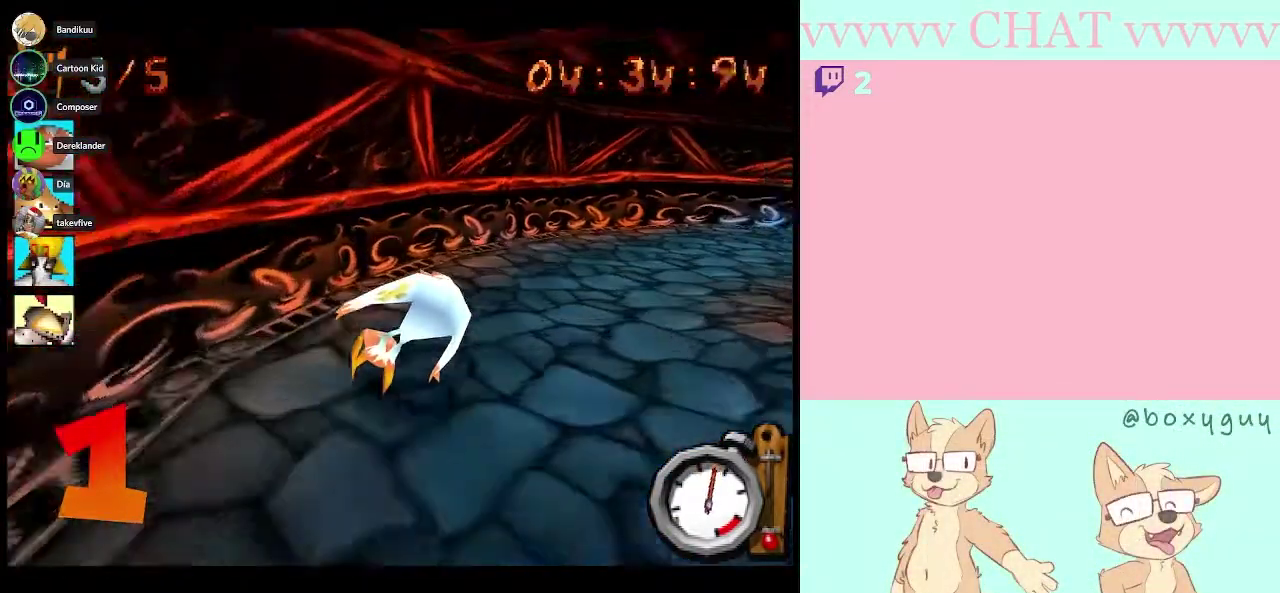
{"buttons": [], "left_stick": "right", "right_stick": "center", "events": [[367, "left_stick", "right"]]}
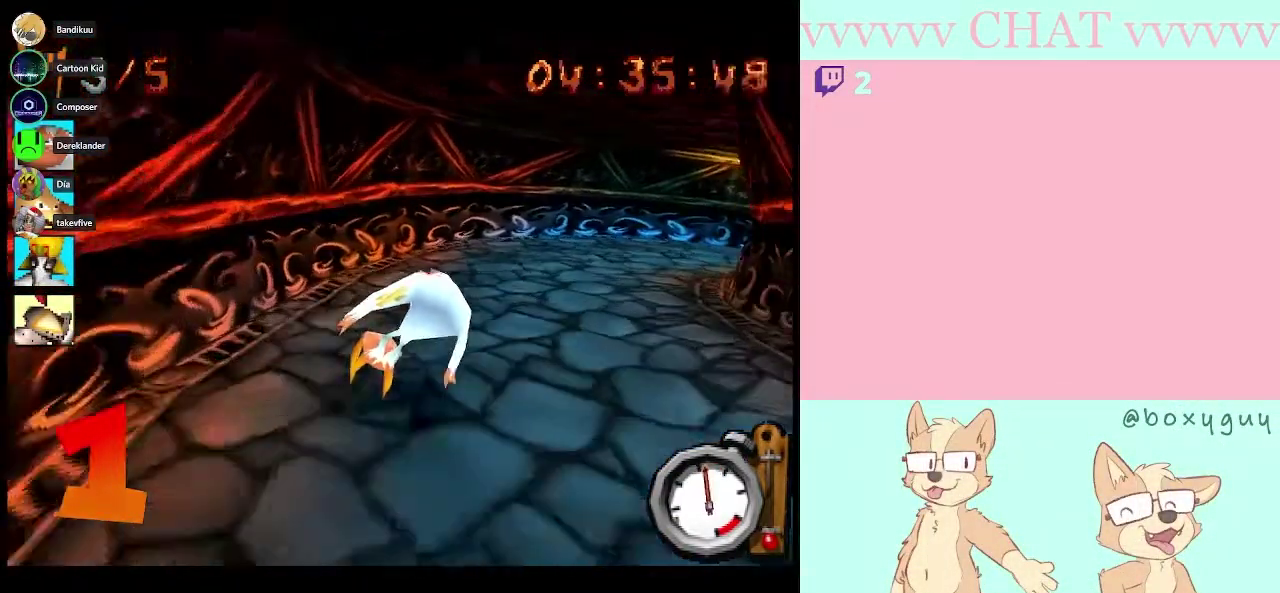
{"buttons": [], "left_stick": "down-right", "right_stick": "center"}
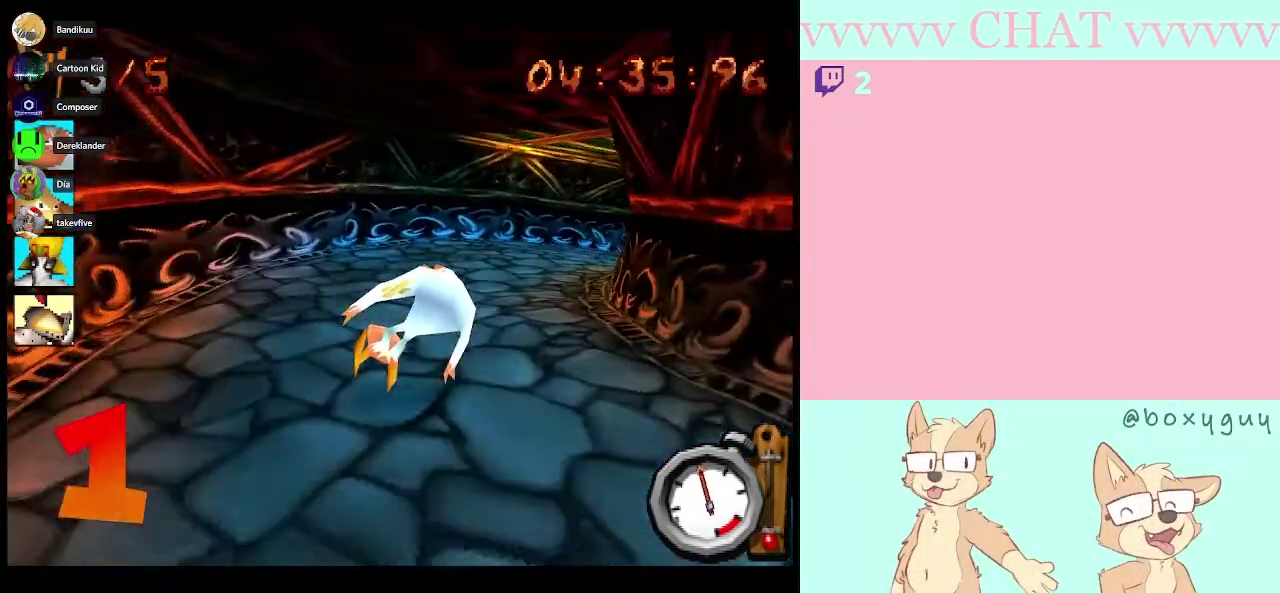
{"buttons": [], "left_stick": "right", "right_stick": "center"}
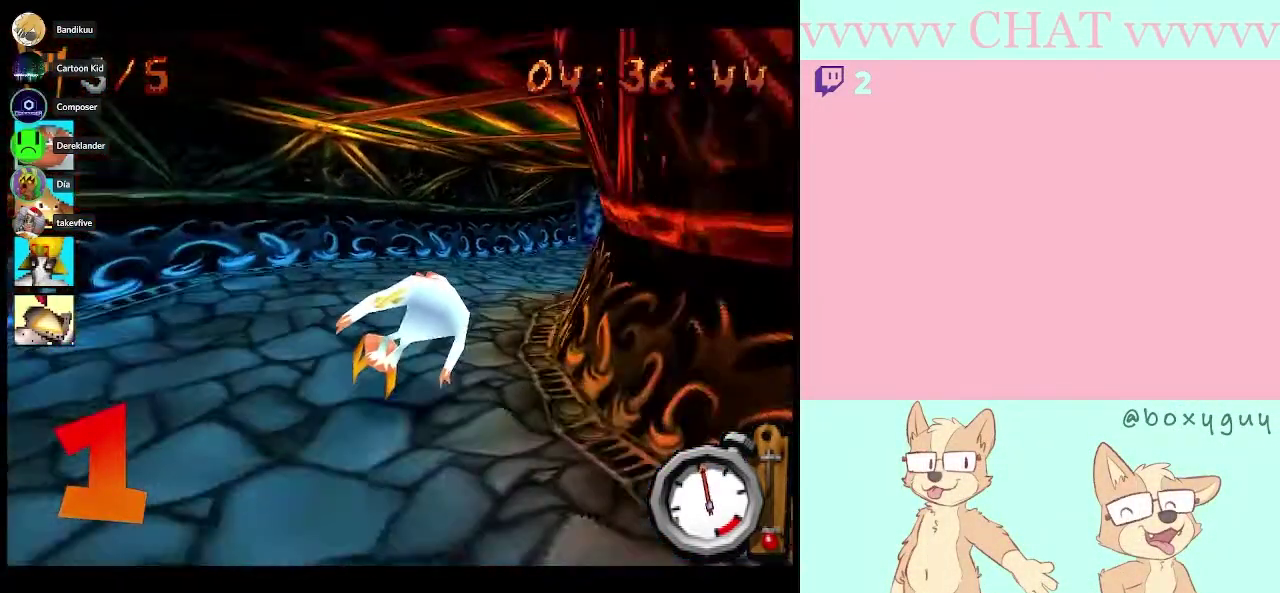
{"buttons": [], "left_stick": "right", "right_stick": "center", "events": [[50, "left_stick", "down-right"], [217, "left_stick", "right"]]}
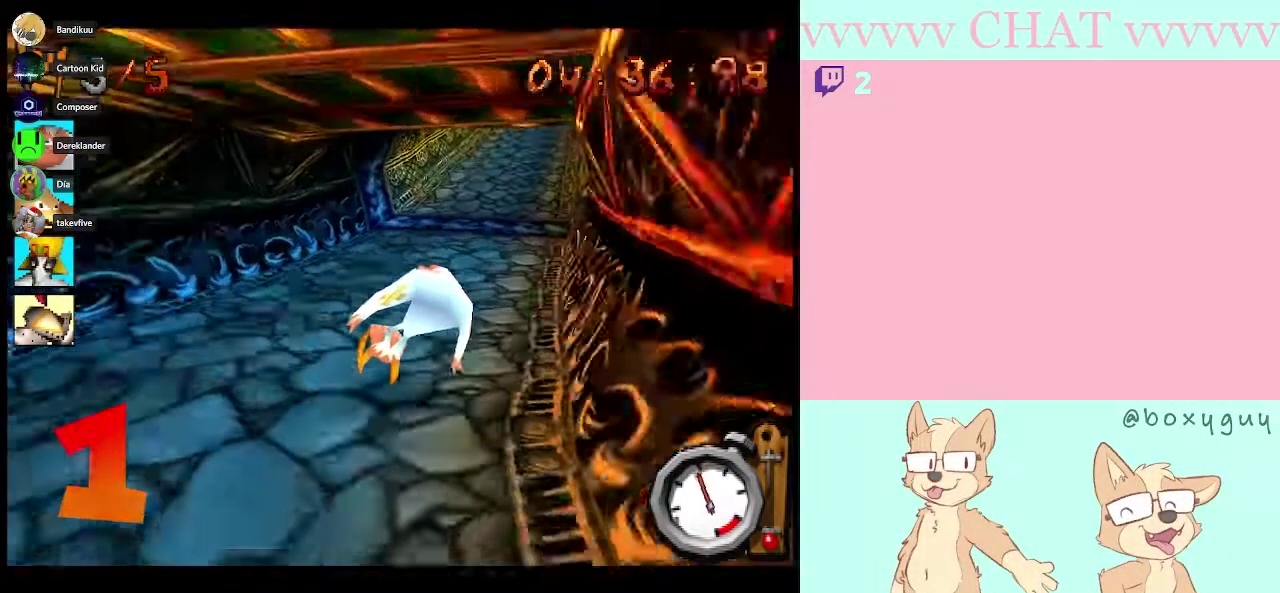
{"buttons": [], "left_stick": "center", "right_stick": "center", "events": [[67, "left_stick", "down-right"], [133, "left_stick", "center"]]}
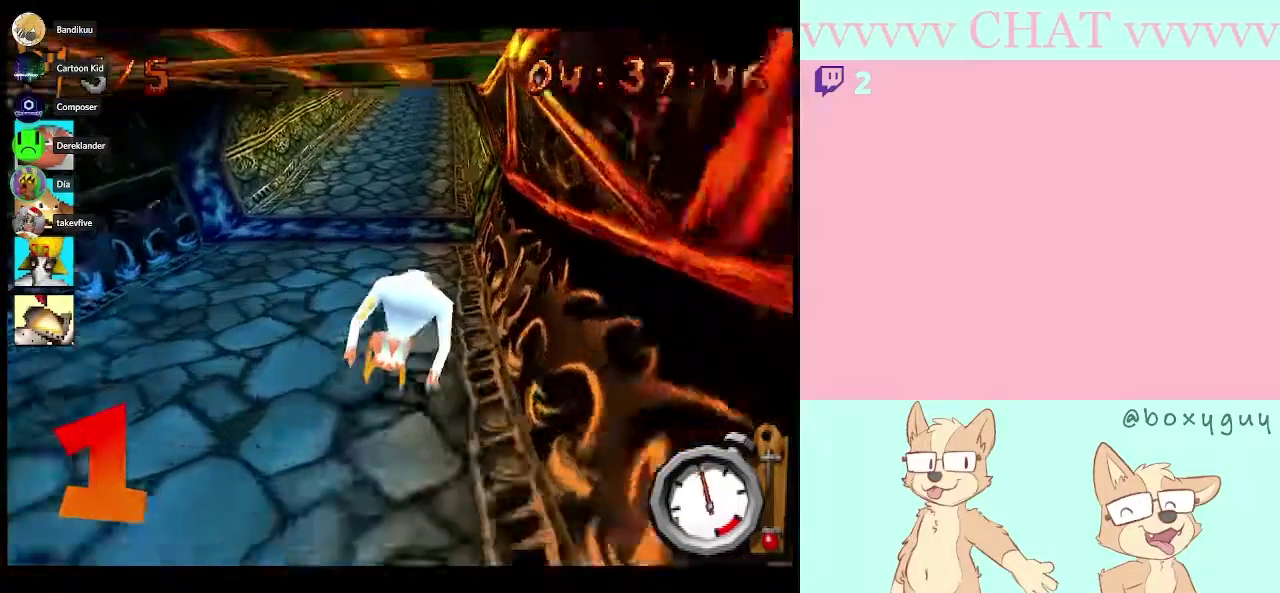
{"buttons": [], "left_stick": "center", "right_stick": "center", "events": []}
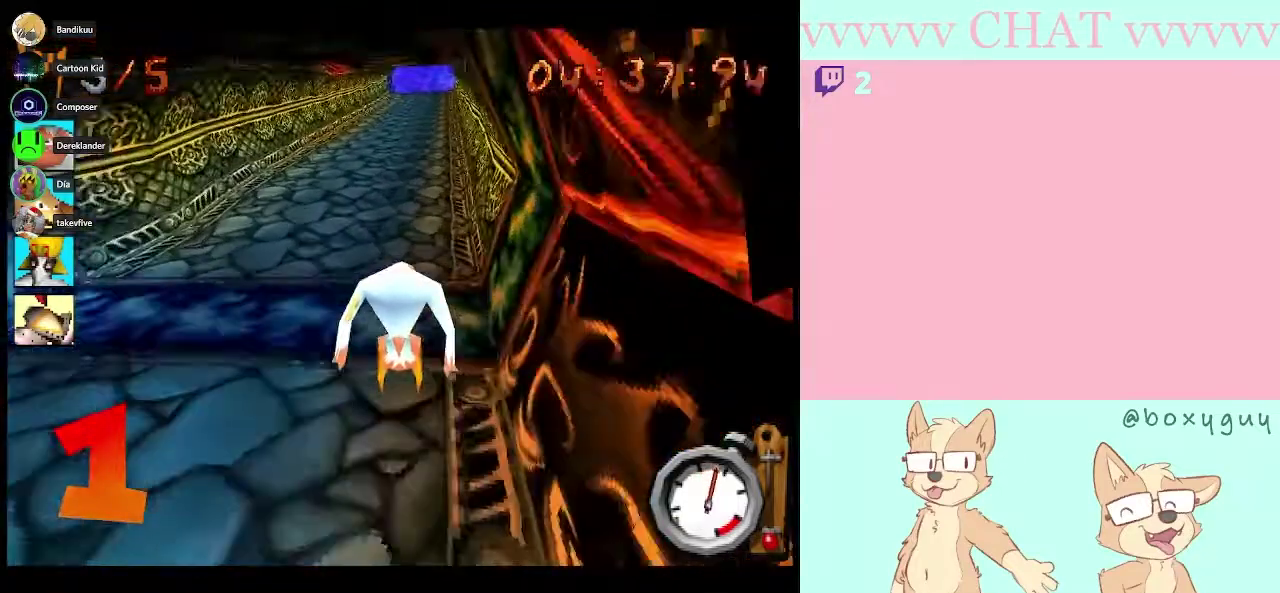
{"buttons": [], "left_stick": "center", "right_stick": "center", "events": []}
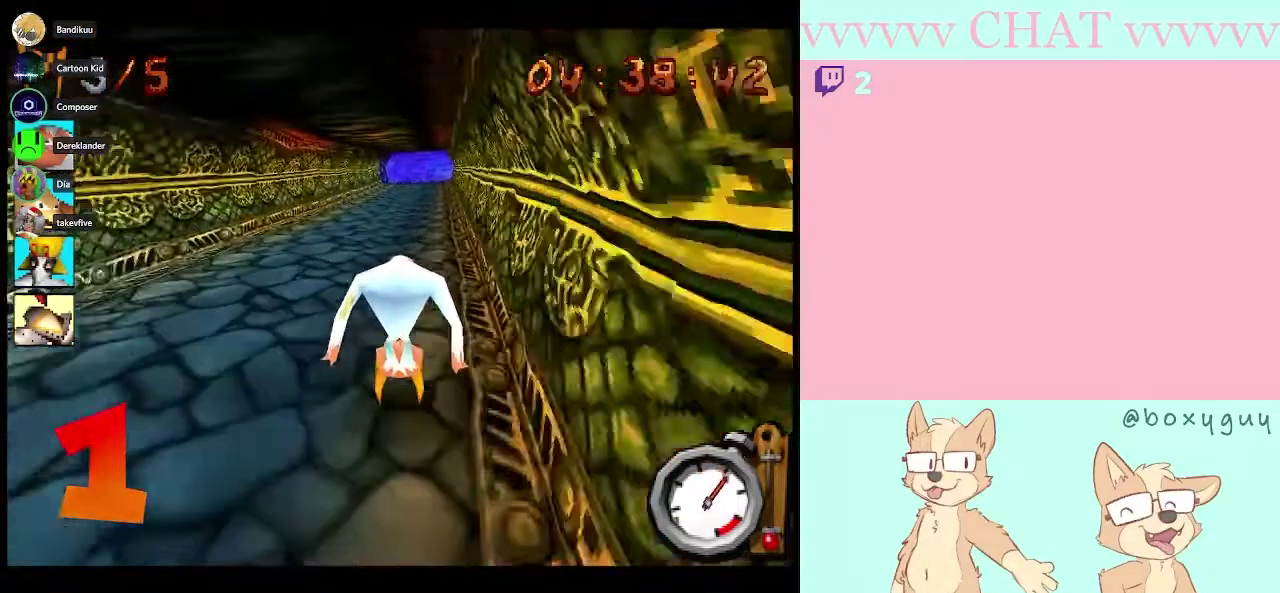
{"buttons": [], "left_stick": "center", "right_stick": "center", "events": []}
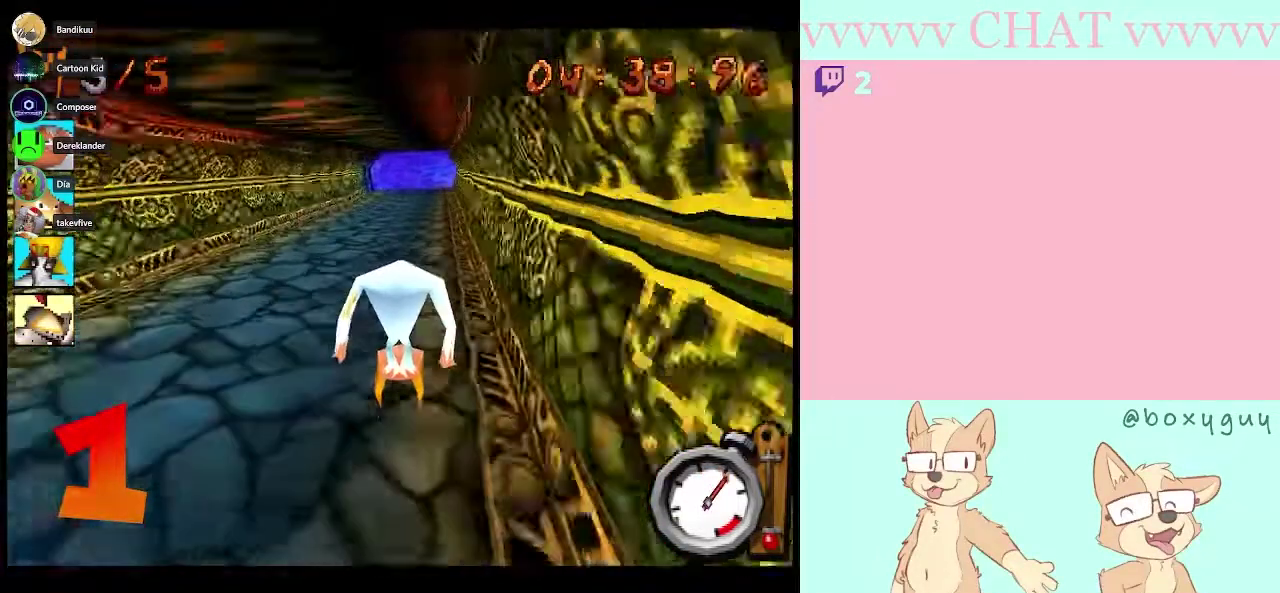
{"buttons": [], "left_stick": "center", "right_stick": "center", "events": []}
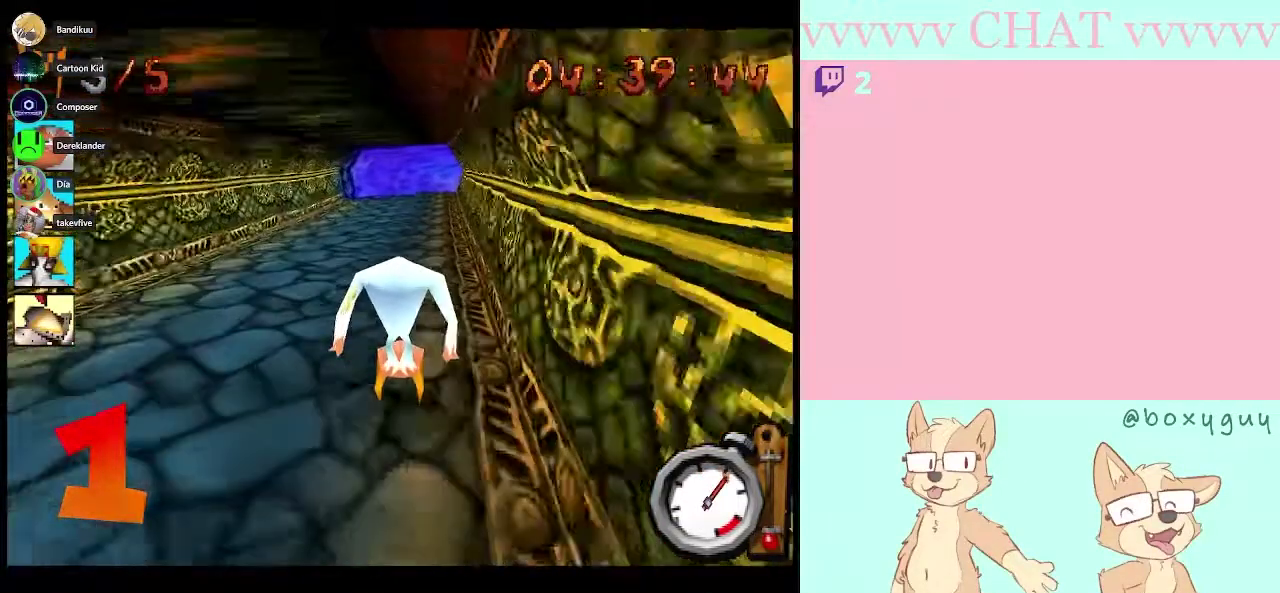
{"buttons": [], "left_stick": "center", "right_stick": "center", "events": []}
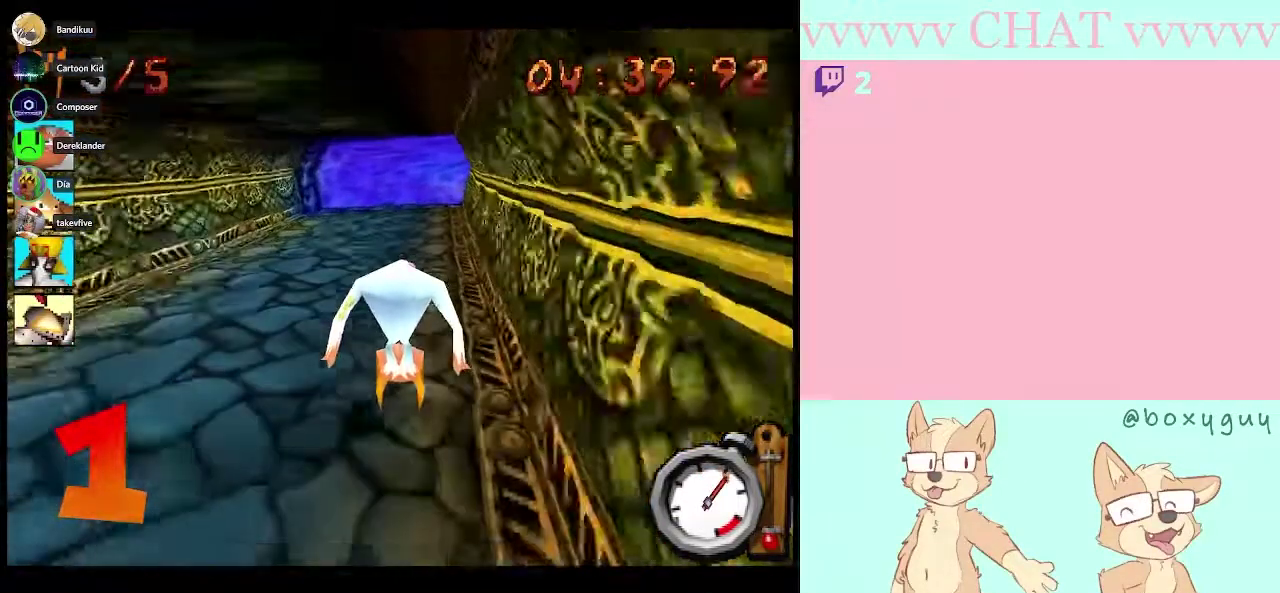
{"buttons": [], "left_stick": "center", "right_stick": "center", "events": []}
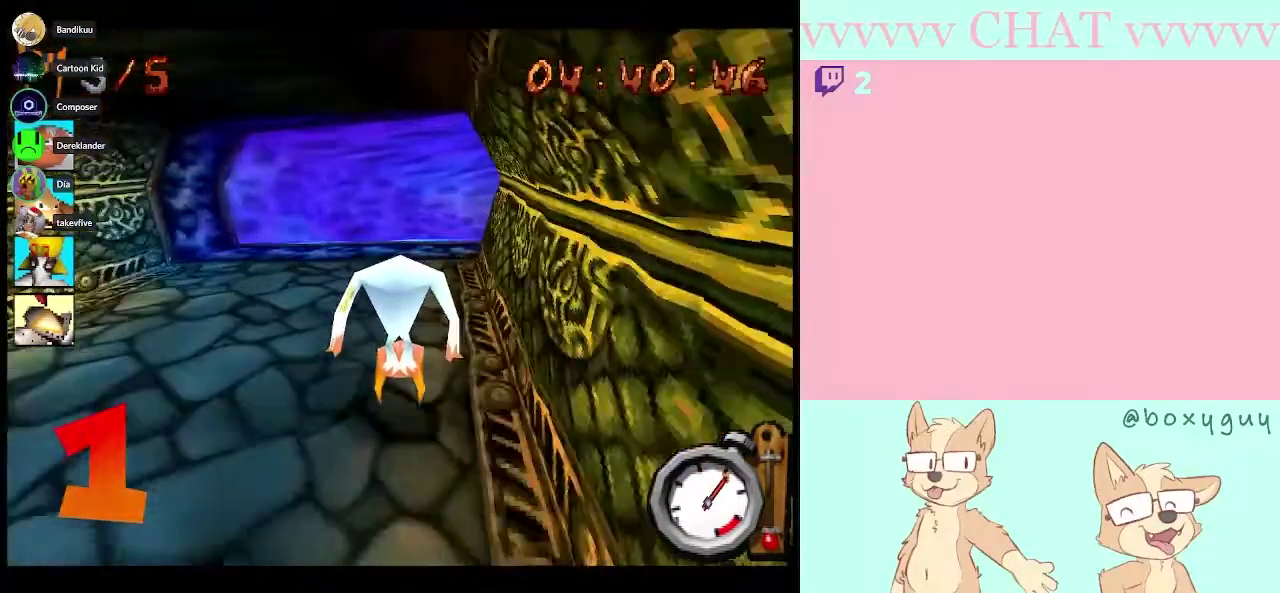
{"buttons": [], "left_stick": "right", "right_stick": "center", "events": [[317, "left_stick", "right"]]}
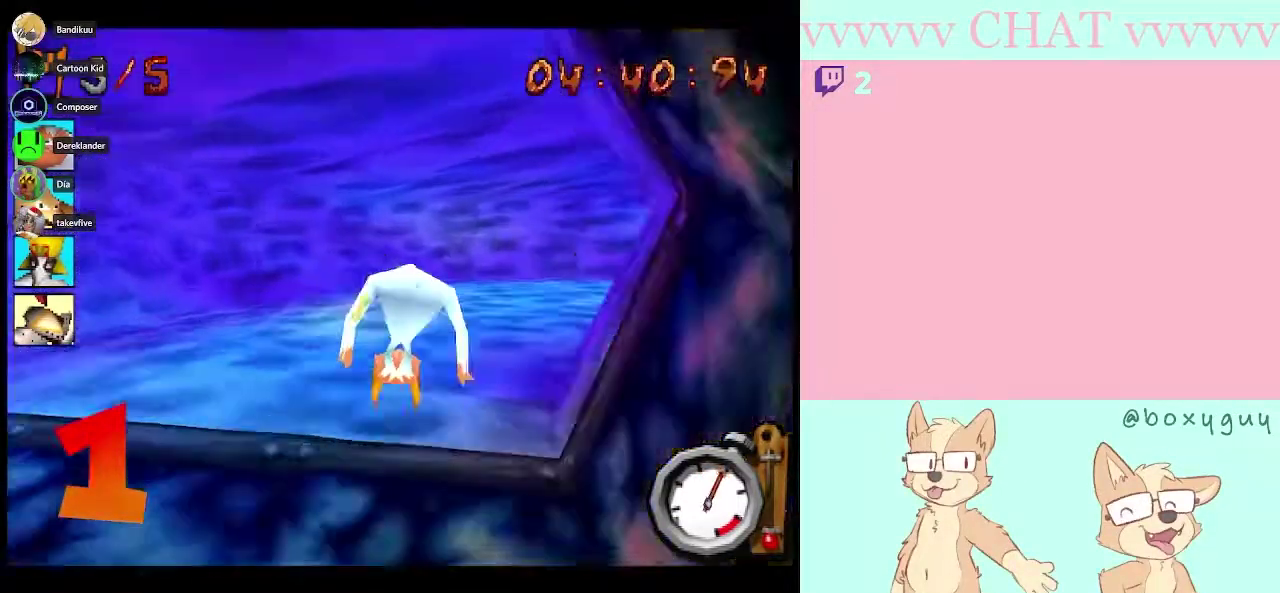
{"buttons": [], "left_stick": "right", "right_stick": "center"}
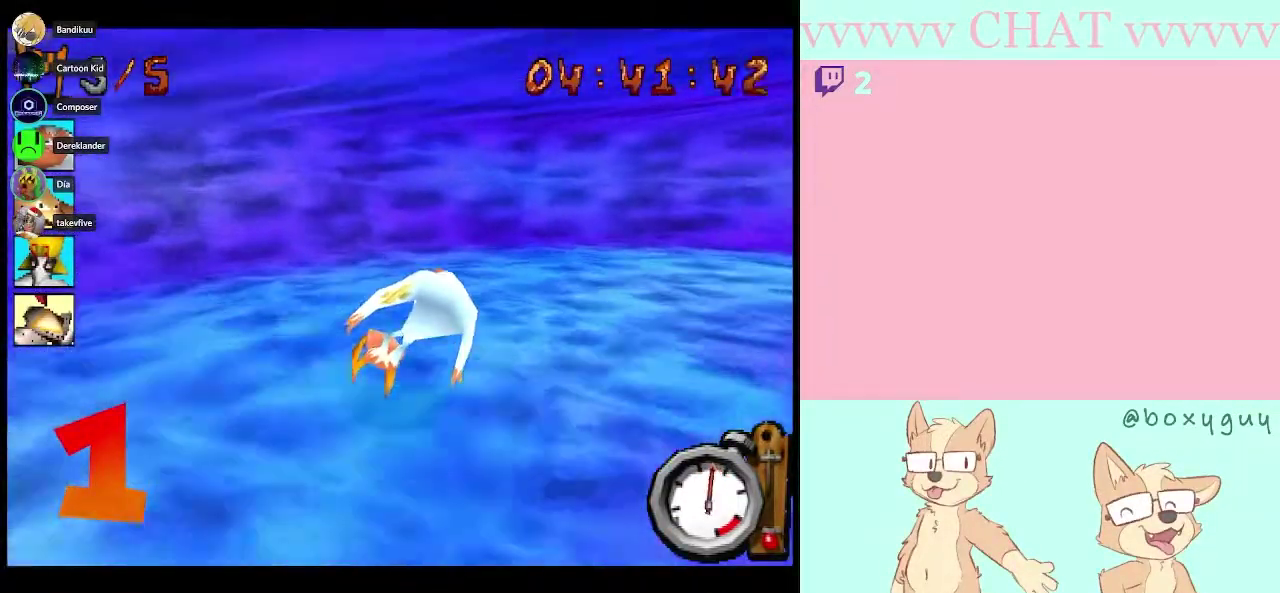
{"buttons": [], "left_stick": "down-right", "right_stick": "center", "events": [[33, "left_stick", "down-right"], [100, "left_stick", "center"], [250, "Y", "down"], [400, "Y", "up"], [417, "left_stick", "down-right"]]}
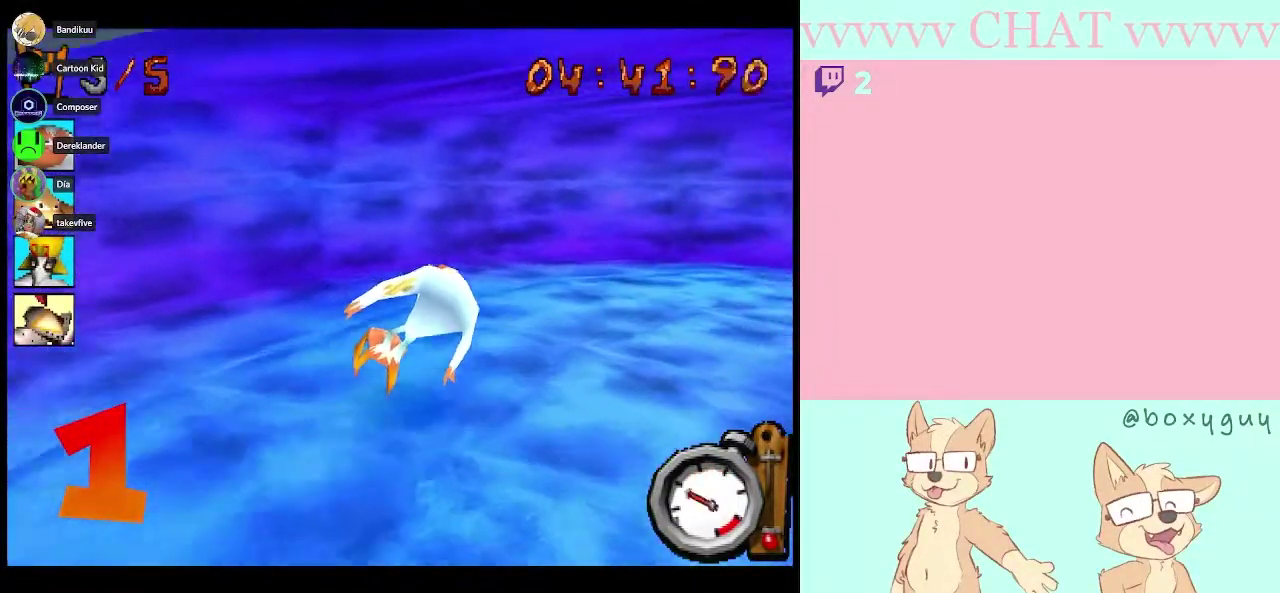
{"buttons": [], "left_stick": "right", "right_stick": "center"}
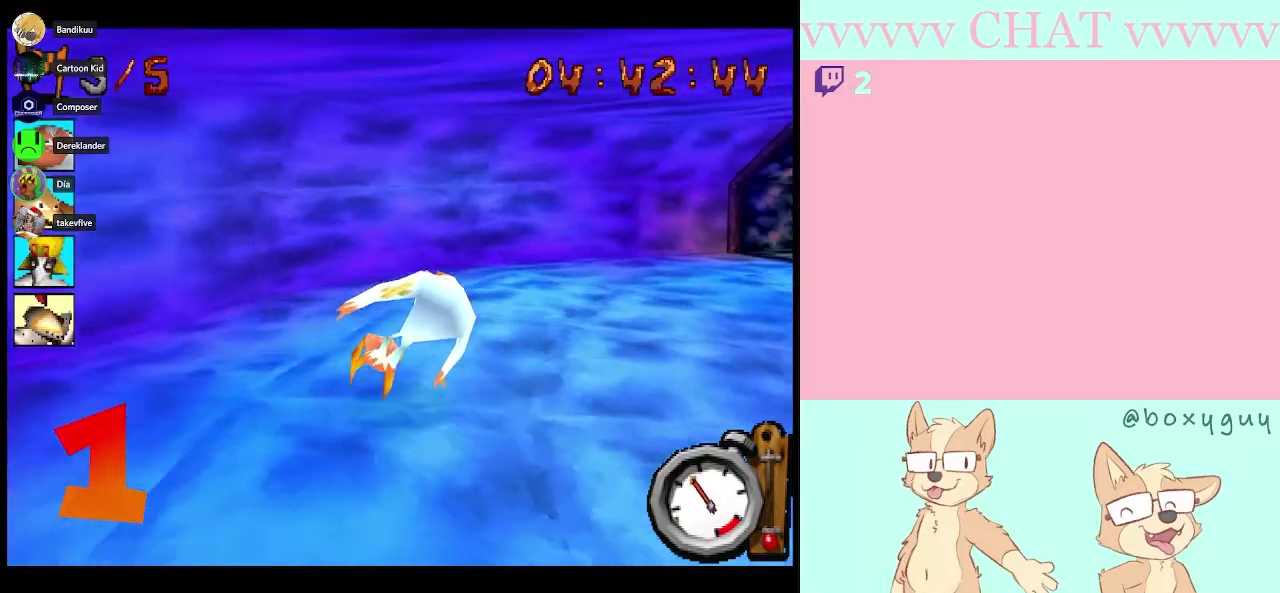
{"buttons": [], "left_stick": "right", "right_stick": "center"}
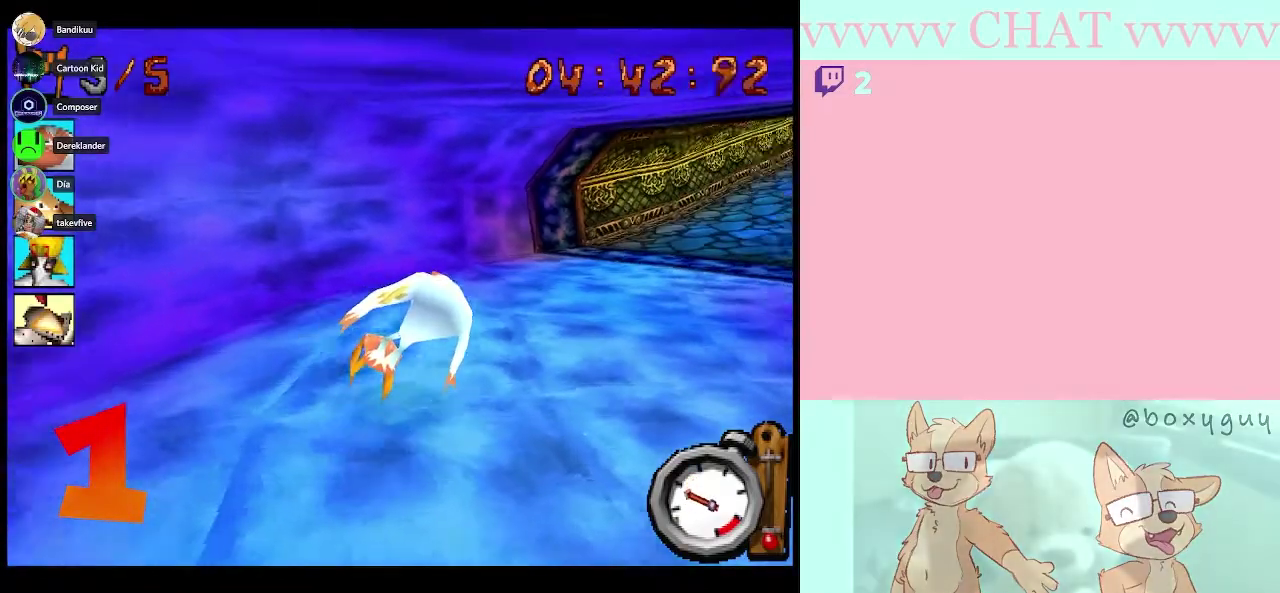
{"buttons": [], "left_stick": "center", "right_stick": "center"}